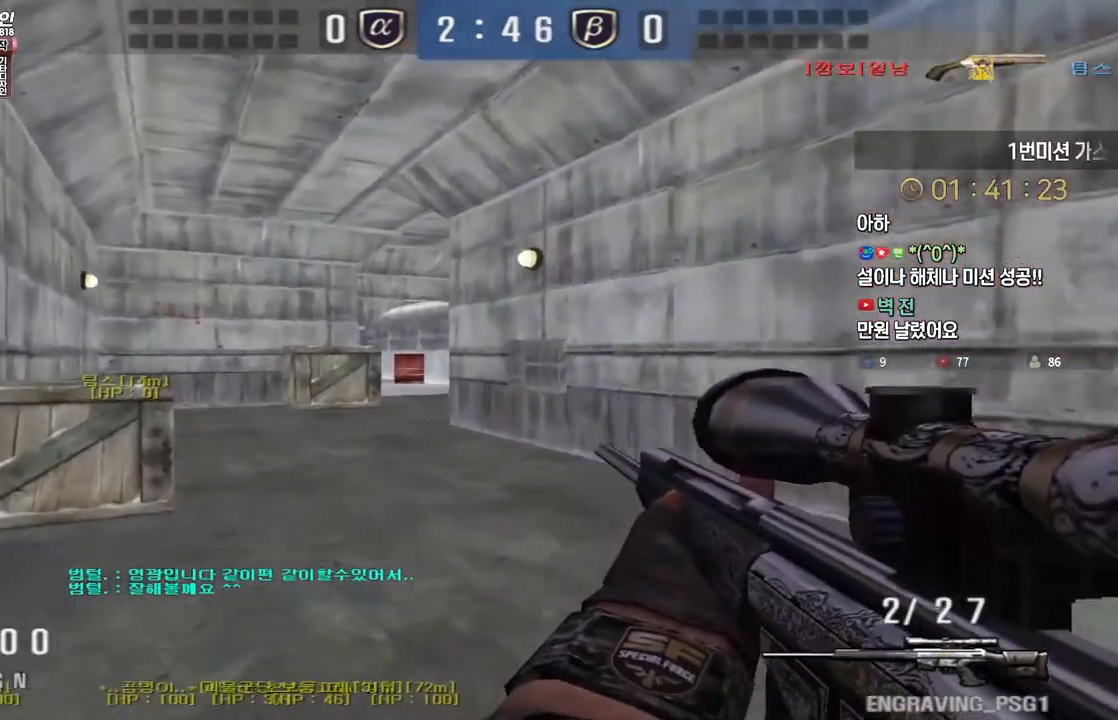
Gameplay with keyboard; each line is a JSON object with the keys held at the frame after it. "events" lists presses ("down") and releases ("up") of "a", "ctrl", "d", "e", "f", "q", "r", "s", "shift", "space", "tab" and "w" between this image and that frame as [ms after this image, input, new state], when the widget could be followed in between. No other keys are recorded. Mouse input is not recorded.
{"keys": [], "events": [[83, "ctrl", "down"], [133, "a", "up"], [133, "w", "up"], [200, "a", "down"], [200, "w", "down"], [217, "ctrl", "up"], [417, "shift", "down"], [450, "a", "up"], [450, "w", "up"], [500, "shift", "up"]]}
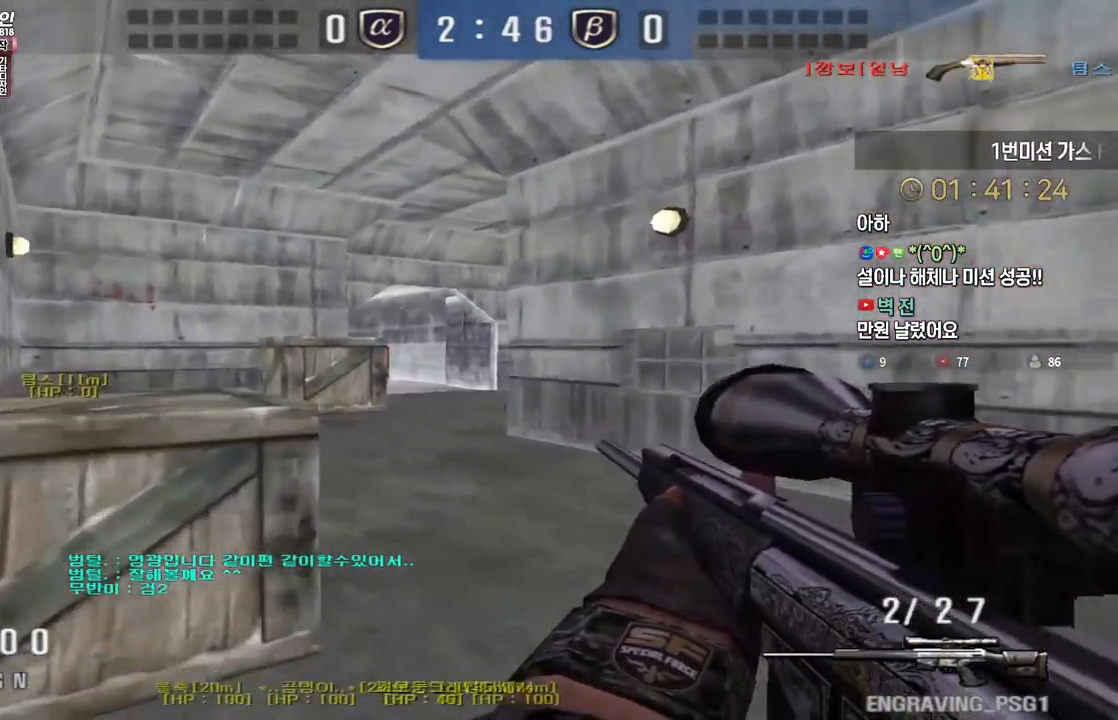
{"keys": ["shift"], "events": [[17, "a", "down"], [17, "w", "down"], [117, "shift", "down"], [167, "a", "up"], [167, "w", "up"]]}
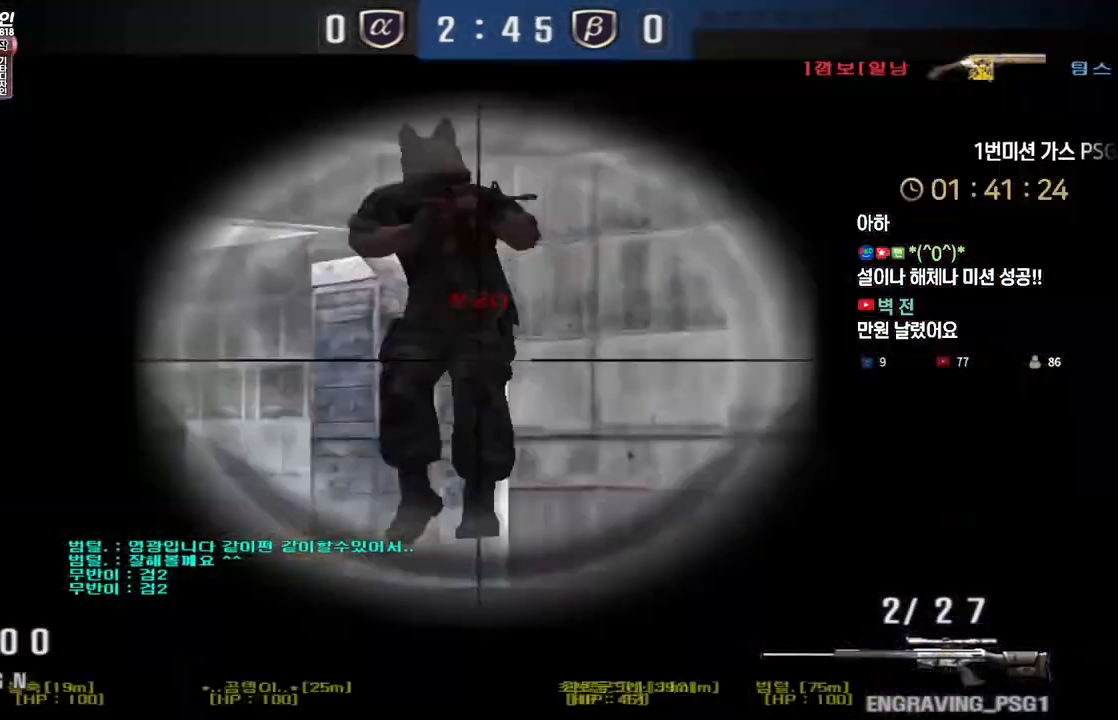
{"keys": ["d", "w"], "events": [[17, "shift", "up"], [133, "ctrl", "down"], [367, "d", "down"], [367, "w", "down"], [417, "ctrl", "up"]]}
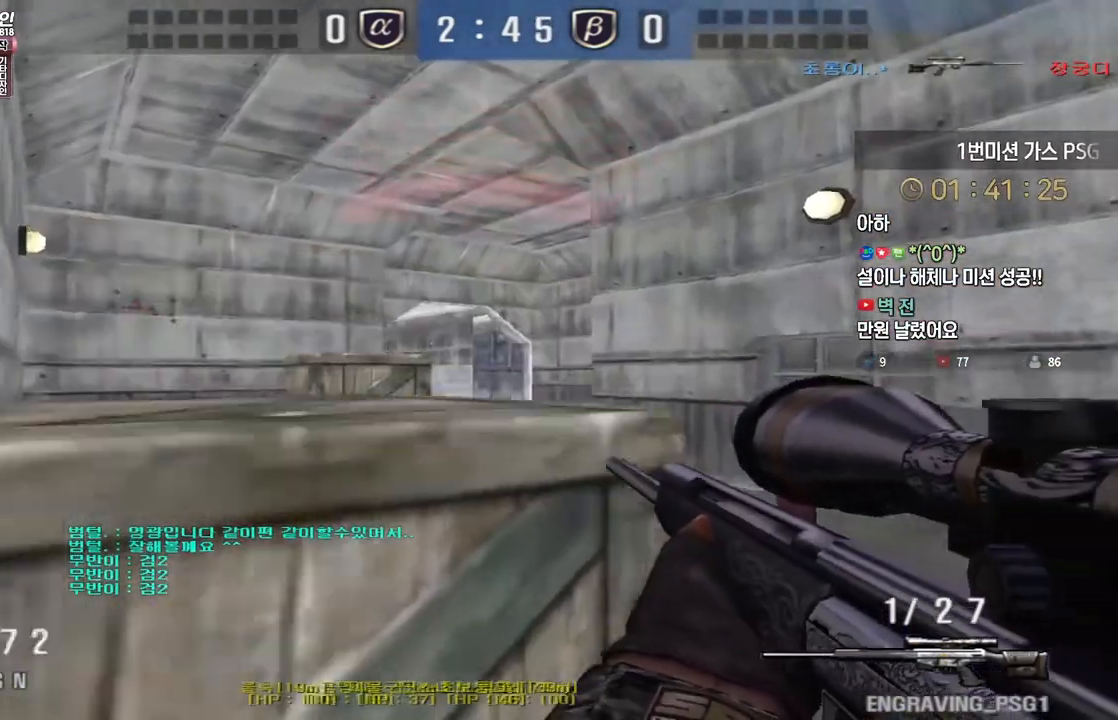
{"keys": ["shift"], "events": [[117, "a", "down"], [133, "d", "up"], [433, "shift", "down"], [450, "w", "up"], [467, "a", "up"]]}
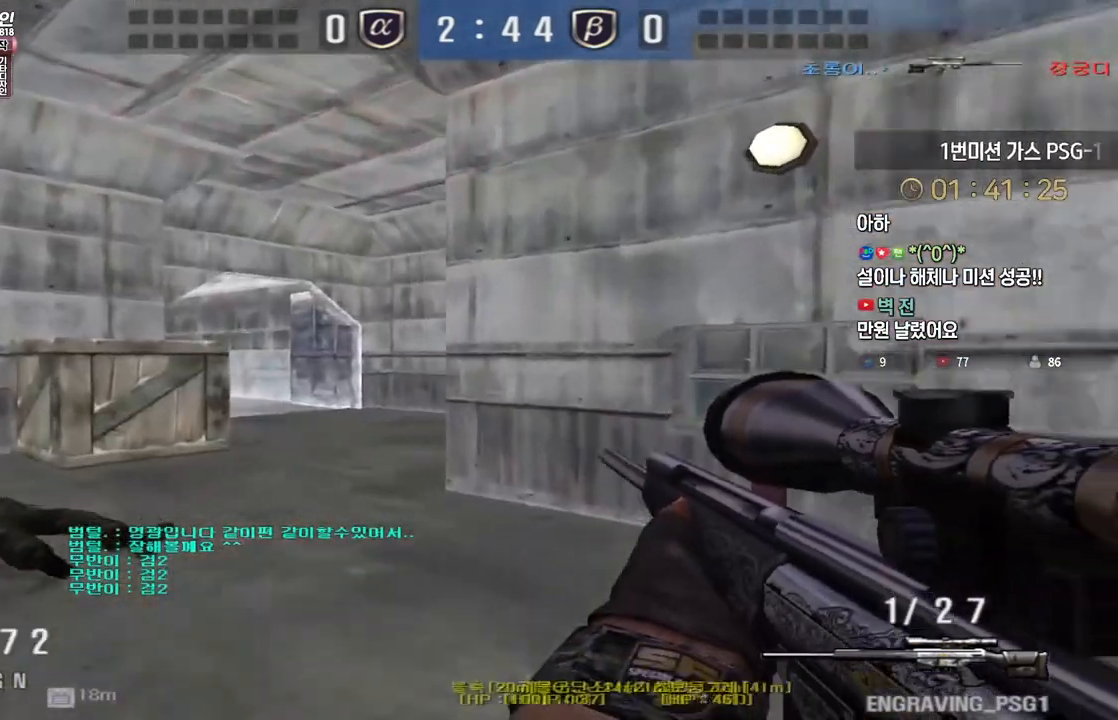
{"keys": ["shift"], "events": [[33, "shift", "up"], [33, "w", "down"], [50, "a", "down"], [183, "shift", "down"], [200, "a", "up"], [200, "w", "up"], [250, "shift", "up"], [250, "w", "down"], [267, "a", "down"], [367, "shift", "down"], [400, "a", "up"], [400, "w", "up"]]}
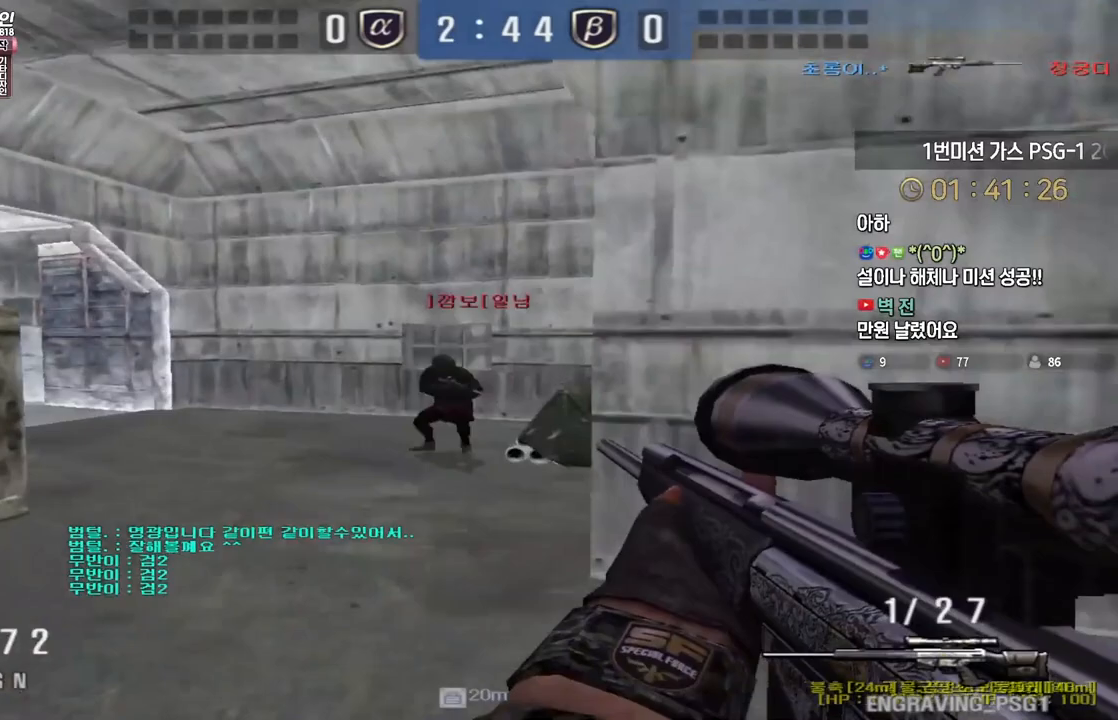
{"keys": ["d", "w"], "events": [[100, "shift", "up"], [133, "d", "down"], [133, "w", "down"]]}
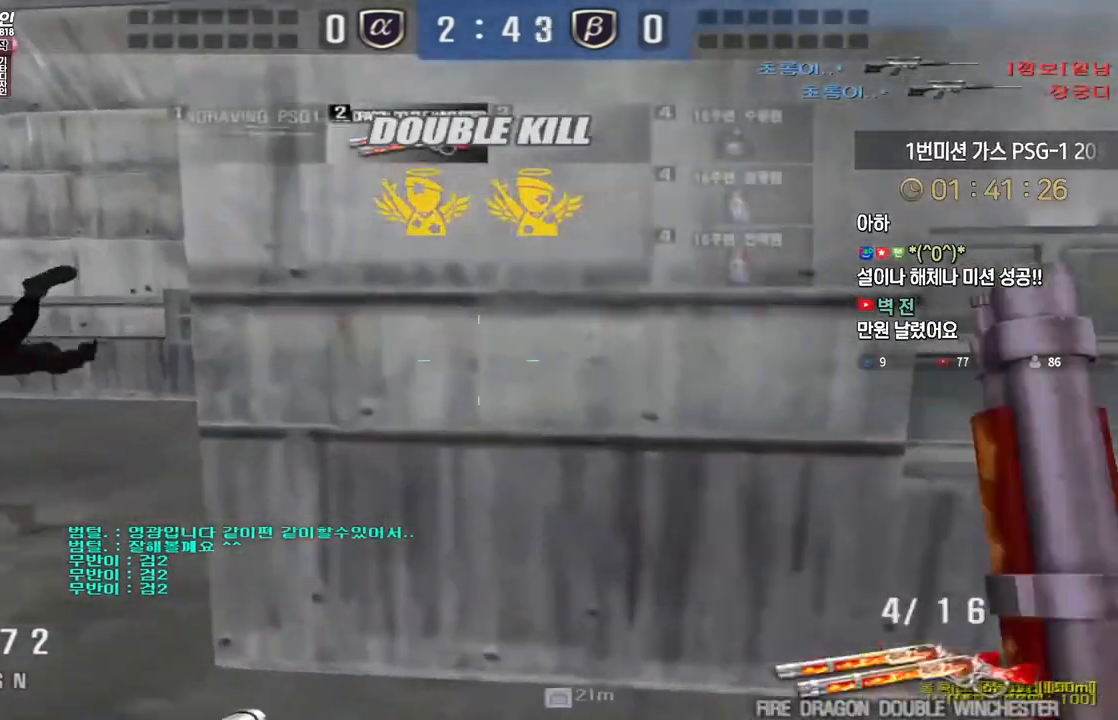
{"keys": [], "events": [[200, "ctrl", "down"], [217, "d", "up"], [217, "w", "up"], [233, "space", "down"], [283, "ctrl", "up"], [283, "space", "up"], [333, "ctrl", "down"], [400, "r", "down"], [450, "ctrl", "up"], [483, "r", "up"]]}
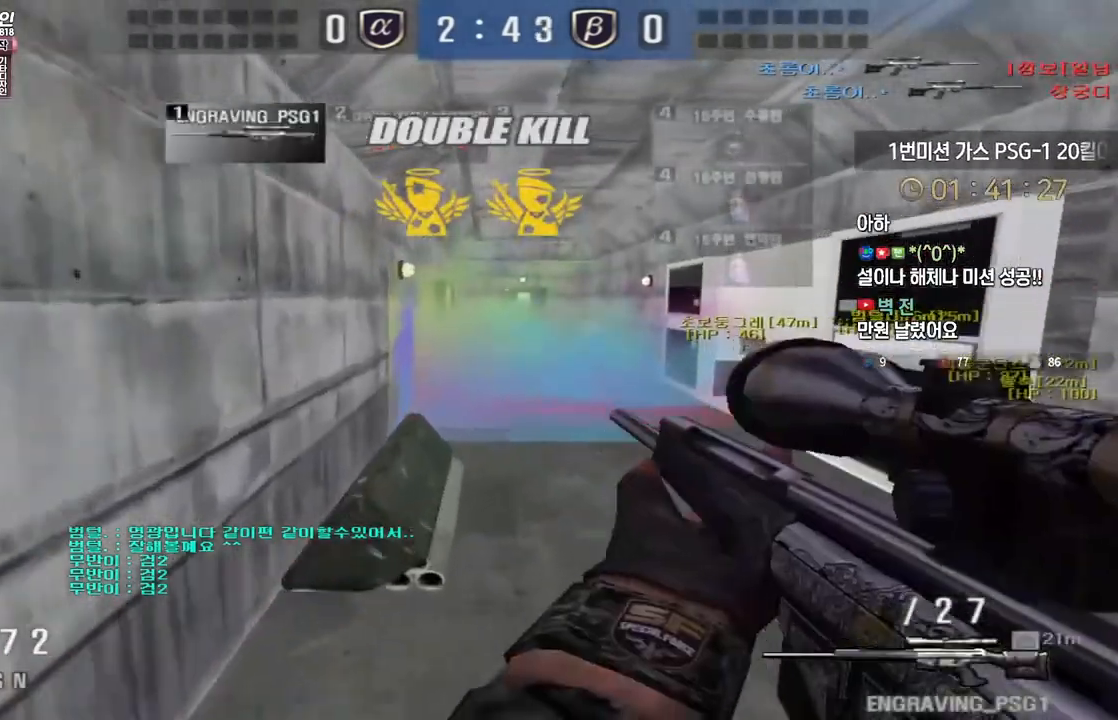
{"keys": ["space"], "events": [[133, "a", "down"], [150, "w", "down"], [450, "ctrl", "down"], [483, "a", "up"], [483, "space", "down"], [483, "w", "up"], [500, "ctrl", "up"]]}
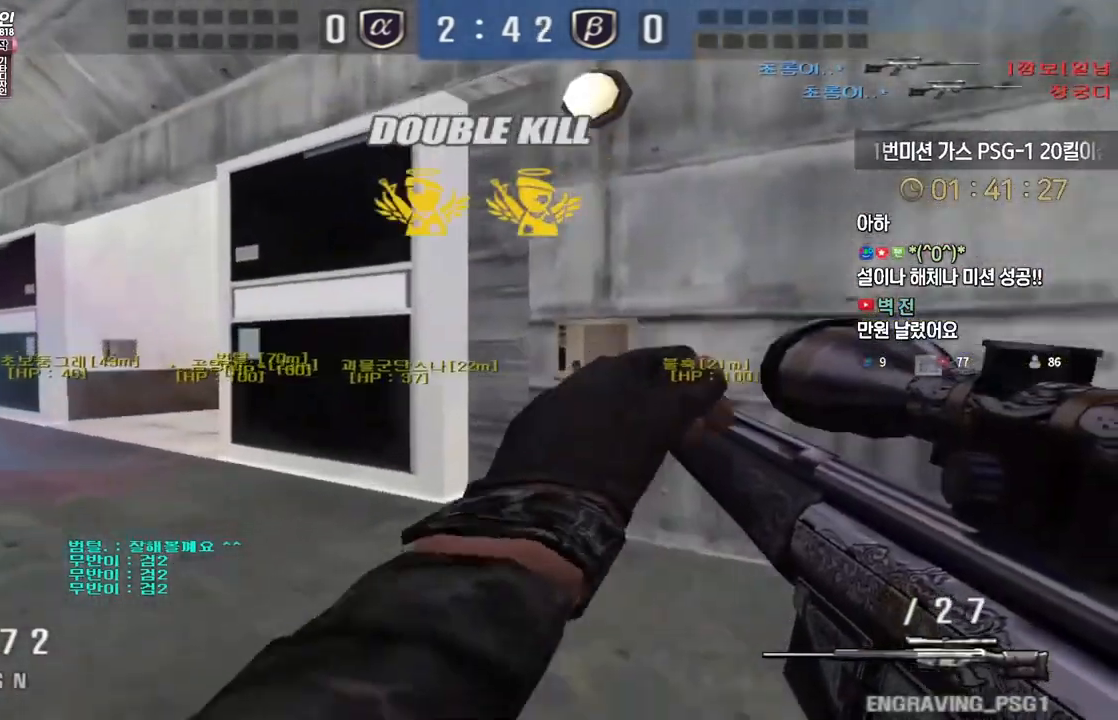
{"keys": ["a", "w"], "events": [[33, "space", "up"], [67, "a", "down"], [67, "w", "down"]]}
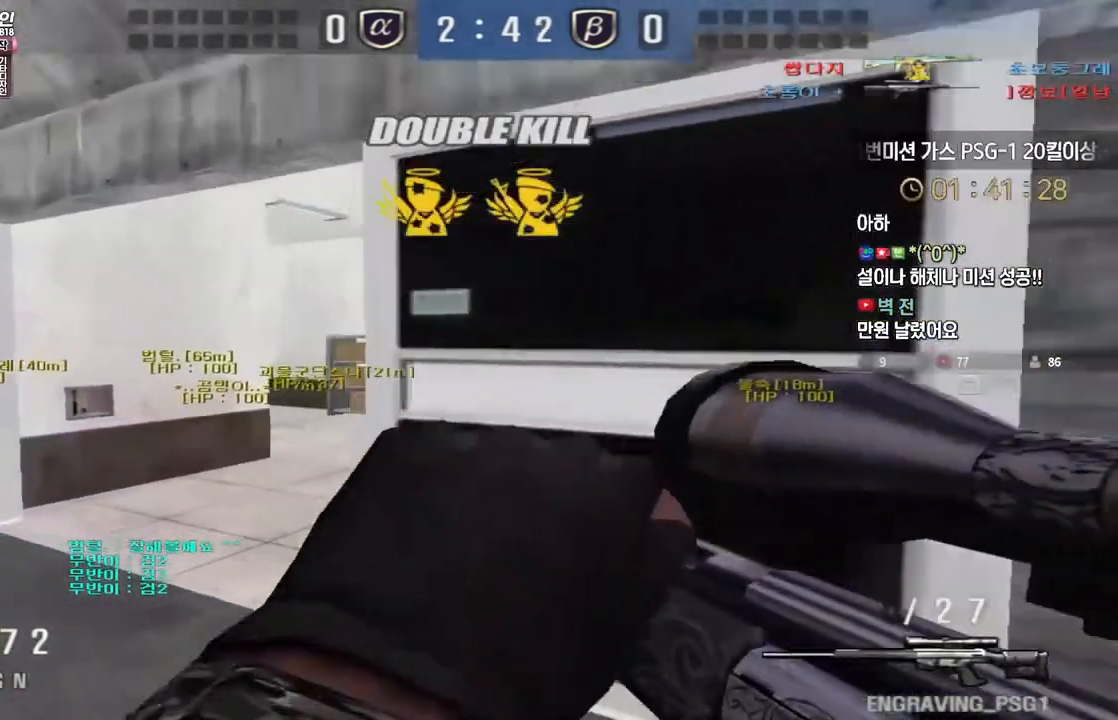
{"keys": ["tab"], "events": [[183, "ctrl", "down"], [217, "a", "up"], [217, "space", "down"], [217, "w", "up"], [233, "ctrl", "up"], [250, "space", "up"], [483, "tab", "down"]]}
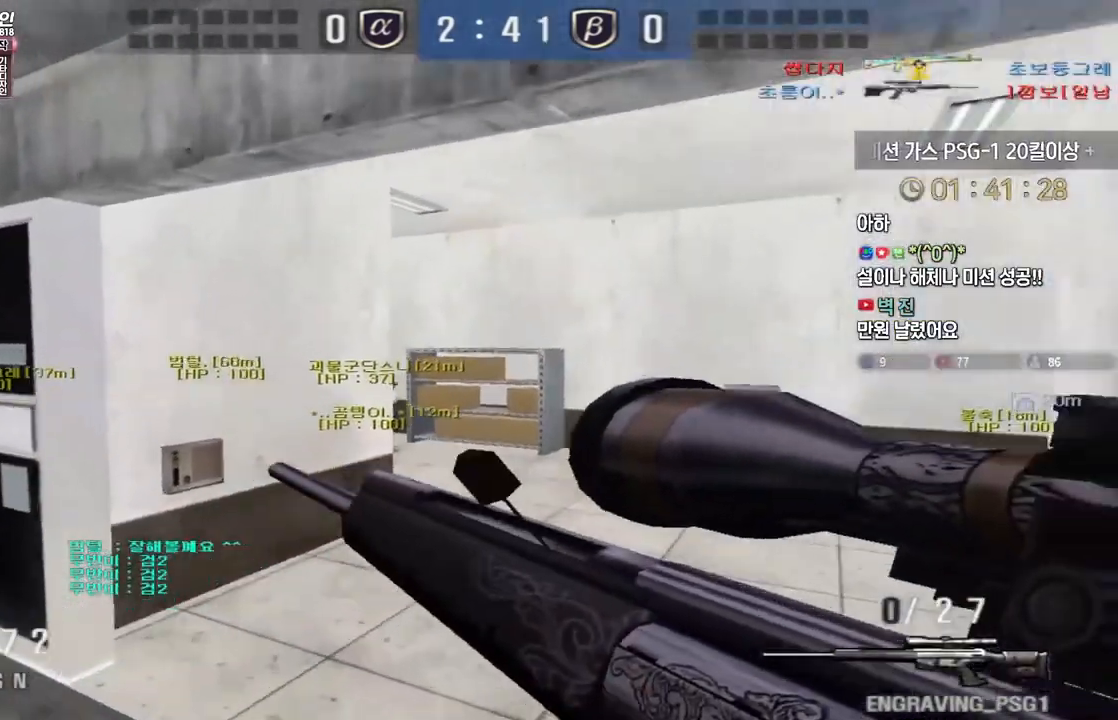
{"keys": ["ctrl", "space"], "events": [[283, "d", "down"], [283, "w", "down"], [450, "ctrl", "down"], [450, "d", "up"], [467, "space", "down"], [467, "tab", "up"], [483, "w", "up"]]}
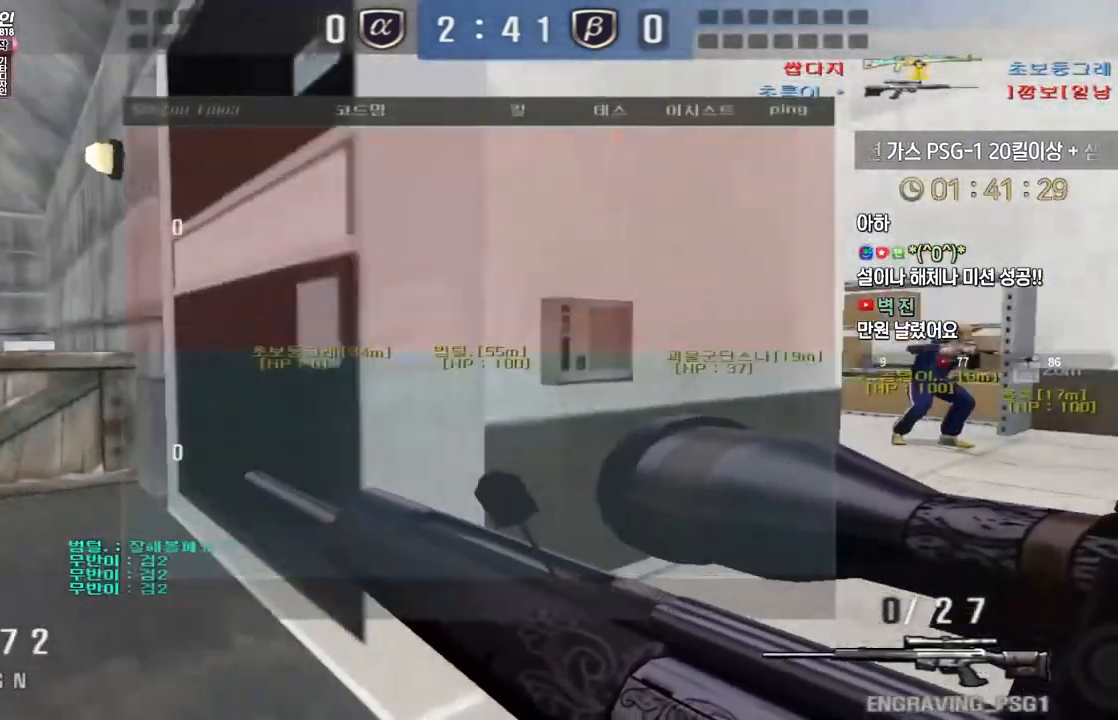
{"keys": ["d", "tab", "w"], "events": [[33, "tab", "down"], [33, "w", "down"], [50, "ctrl", "up"], [50, "d", "down"], [67, "space", "up"]]}
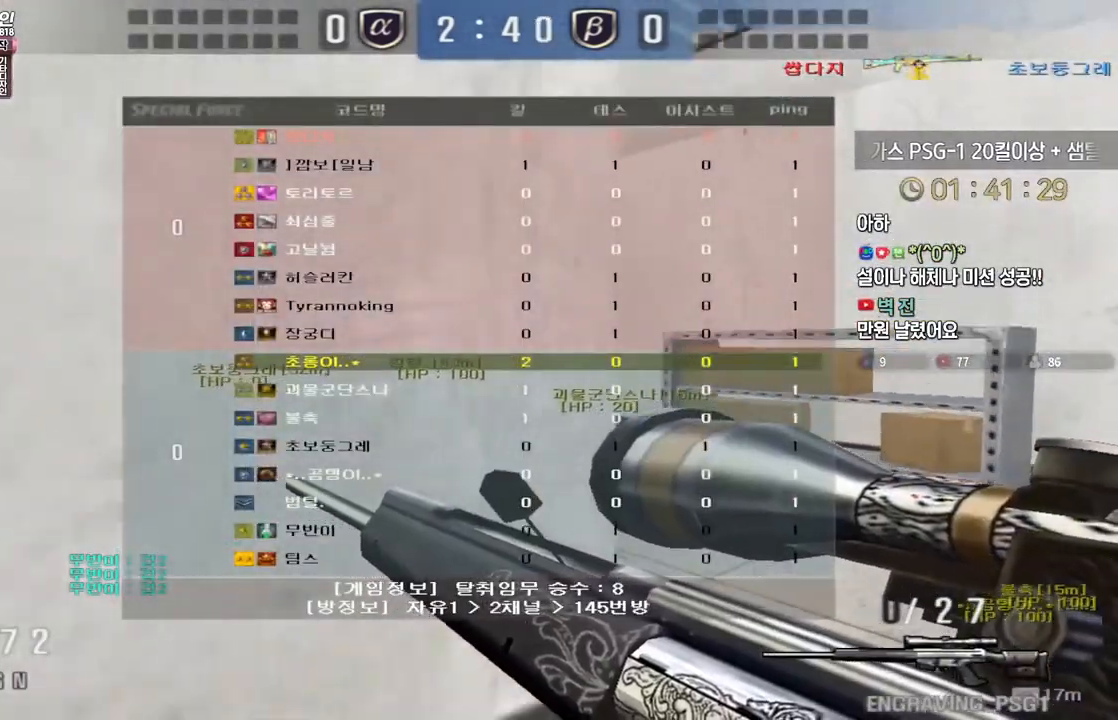
{"keys": [], "events": [[83, "tab", "up"], [183, "ctrl", "down"], [200, "space", "down"], [200, "w", "up"], [217, "ctrl", "up"], [217, "d", "up"], [267, "space", "up"]]}
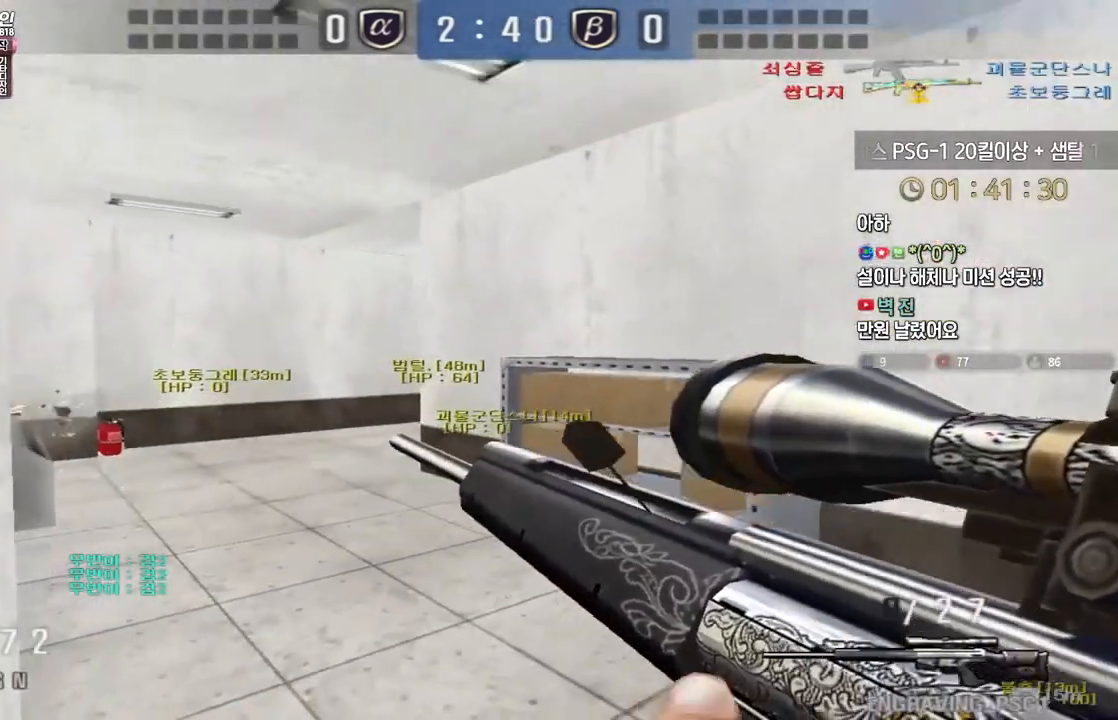
{"keys": ["ctrl", "w"], "events": [[117, "w", "down"], [233, "d", "down"], [483, "ctrl", "down"], [483, "d", "up"]]}
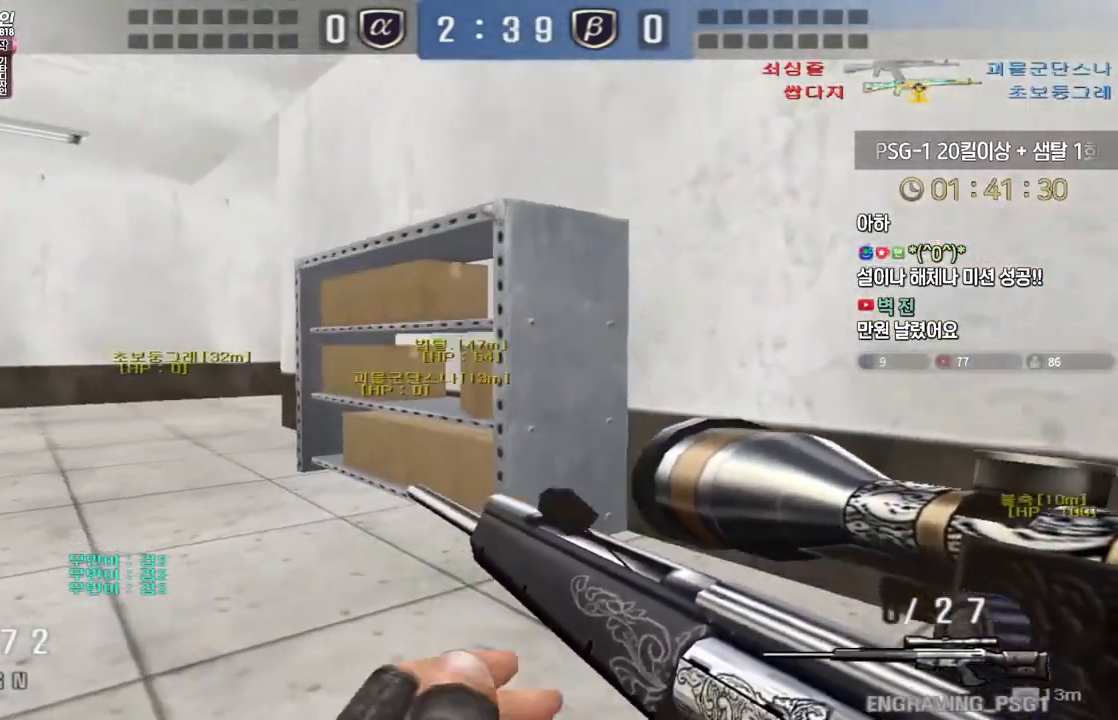
{"keys": ["ctrl"], "events": [[17, "w", "up"], [100, "d", "down"], [100, "w", "down"], [117, "ctrl", "up"], [233, "ctrl", "down"], [233, "d", "up"], [250, "w", "up"], [317, "d", "down"], [317, "w", "down"], [333, "ctrl", "up"], [433, "ctrl", "down"], [467, "d", "up"], [467, "w", "up"]]}
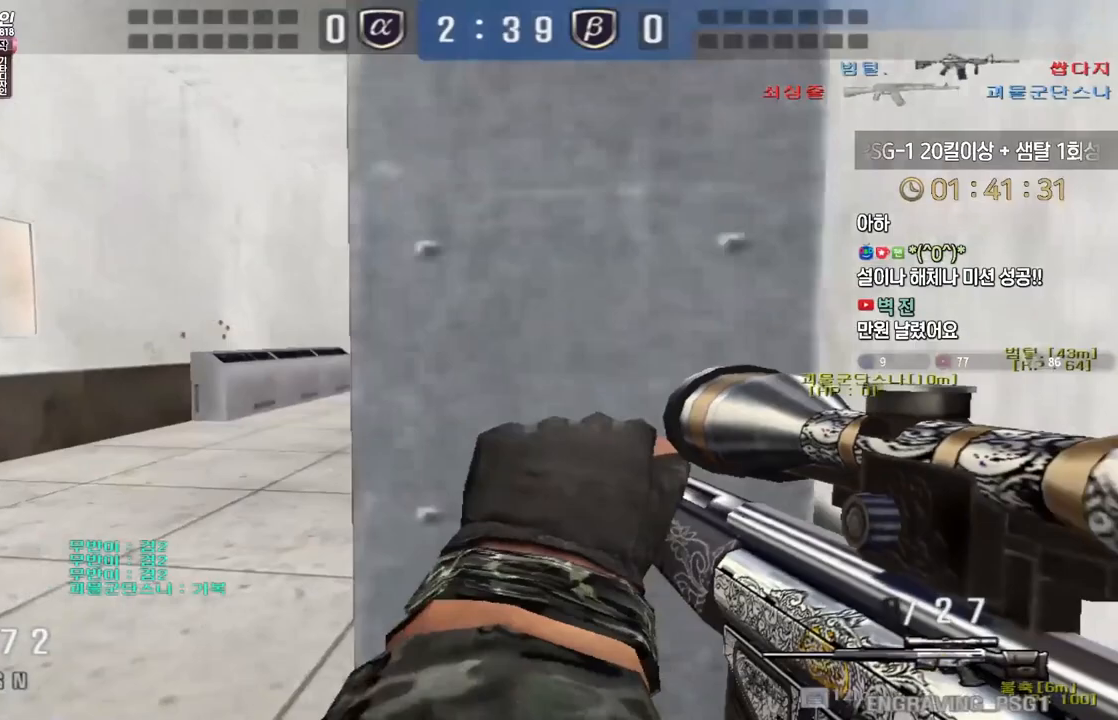
{"keys": ["a", "ctrl", "s"], "events": [[167, "a", "down"], [167, "s", "down"], [200, "ctrl", "up"], [500, "ctrl", "down"]]}
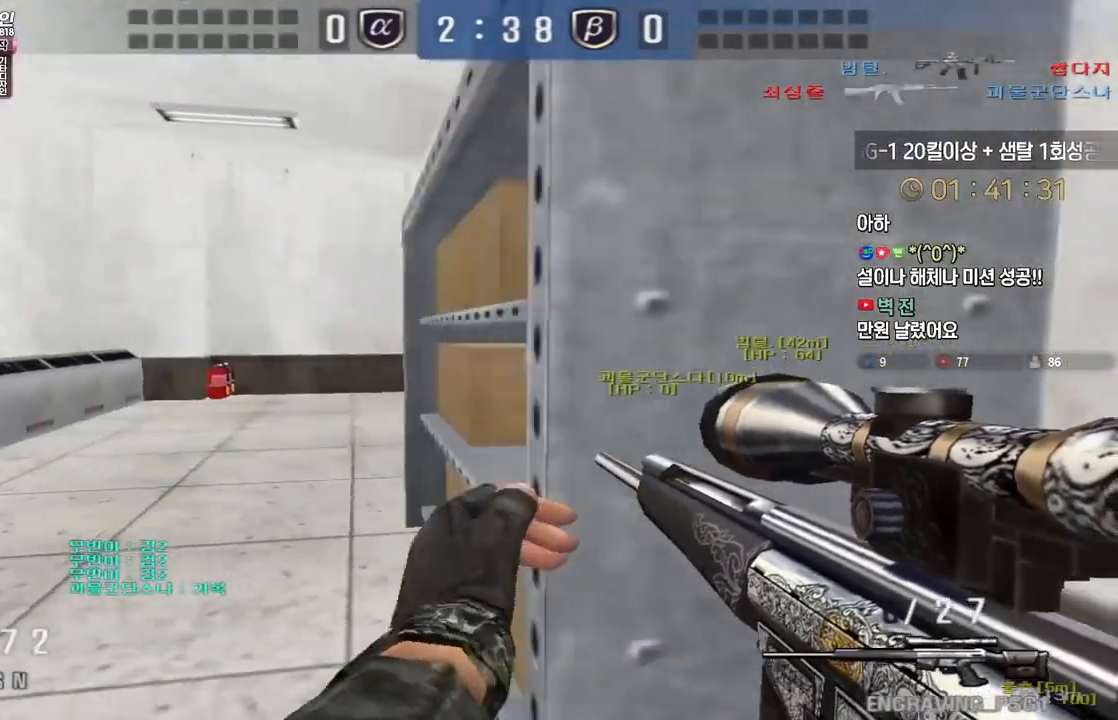
{"keys": ["a", "s"], "events": [[33, "s", "up"], [50, "a", "up"], [133, "a", "down"], [133, "s", "down"], [150, "ctrl", "up"], [300, "ctrl", "down"], [333, "s", "up"], [350, "a", "up"], [400, "a", "down"], [400, "ctrl", "up"], [400, "s", "down"]]}
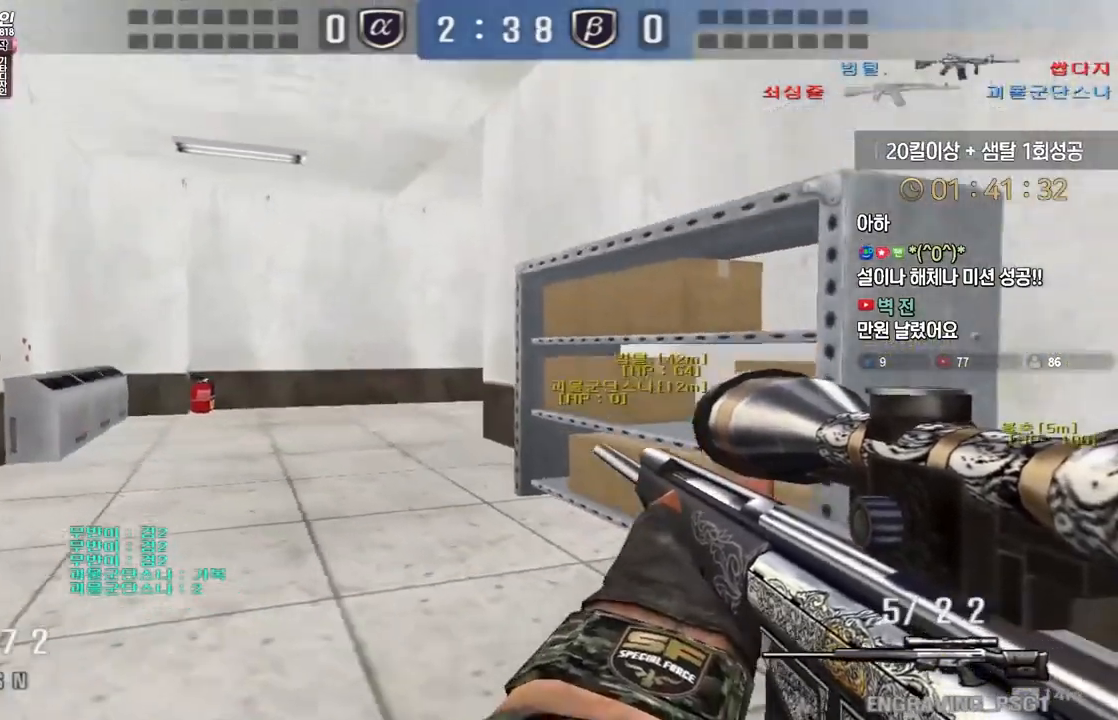
{"keys": ["a", "w"], "events": [[17, "ctrl", "down"], [33, "s", "up"], [50, "a", "up"], [200, "a", "down"], [200, "w", "down"], [333, "ctrl", "up"]]}
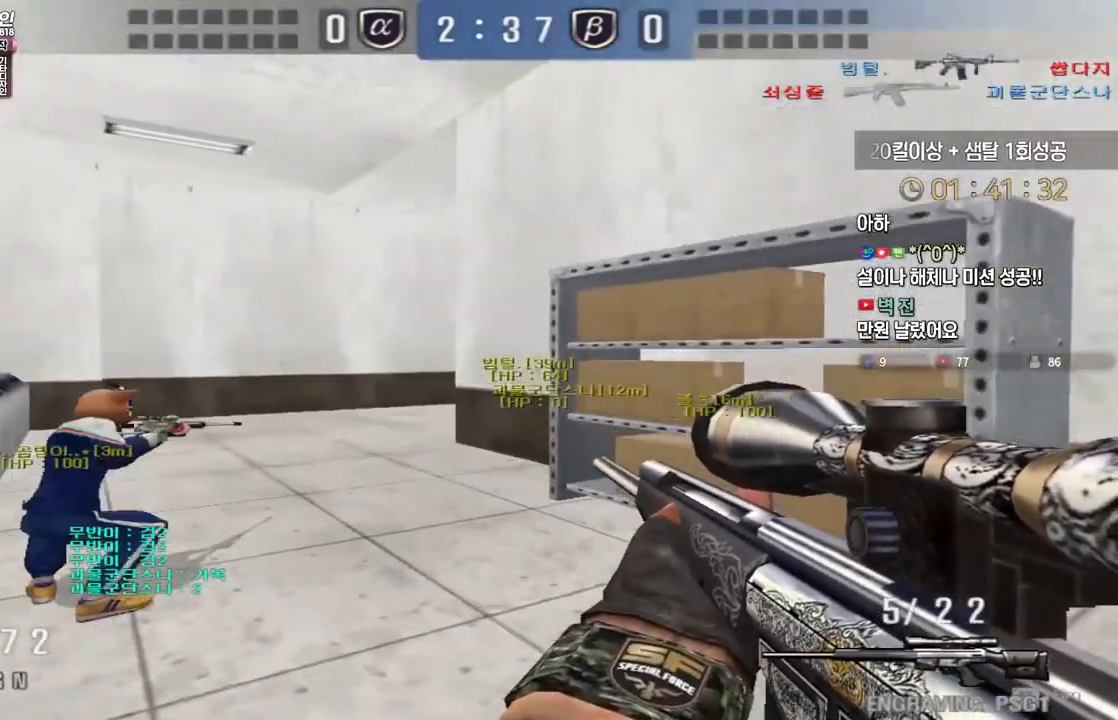
{"keys": ["a", "shift", "w"], "events": [[50, "shift", "down"], [100, "a", "up"], [100, "w", "up"], [167, "a", "down"], [167, "shift", "up"], [183, "w", "down"], [317, "shift", "down"], [333, "w", "up"], [350, "a", "up"], [500, "a", "down"], [500, "w", "down"]]}
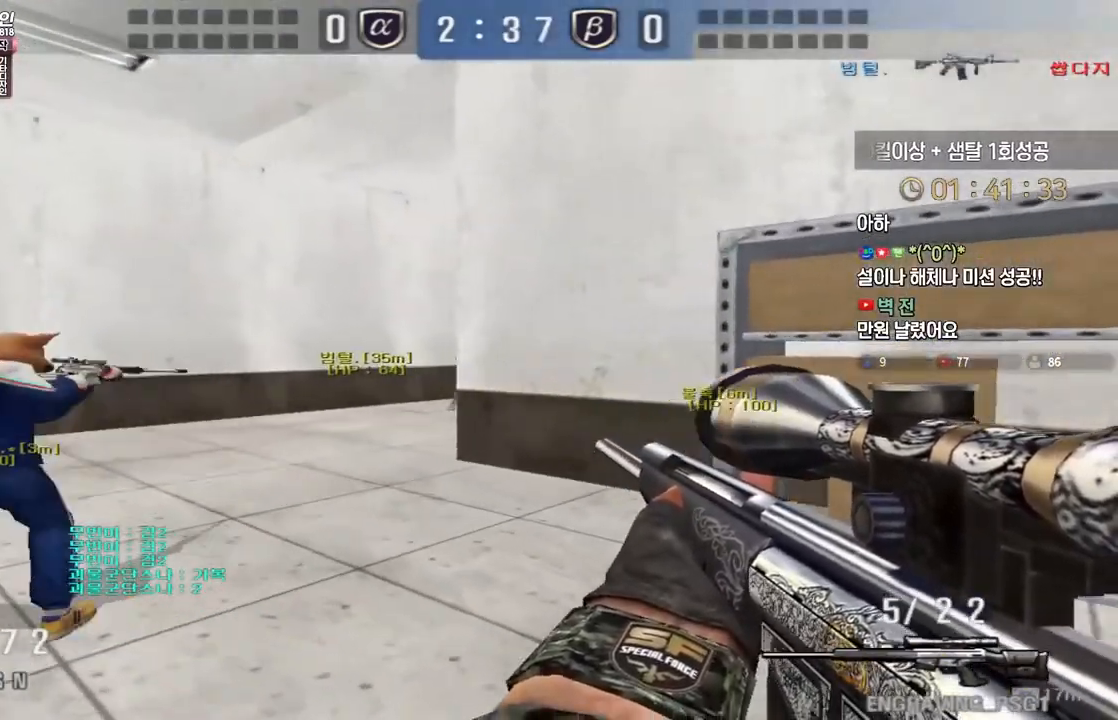
{"keys": ["a", "w"], "events": [[267, "shift", "up"], [333, "a", "up"], [333, "shift", "down"], [333, "w", "up"], [450, "a", "down"], [450, "shift", "up"], [450, "w", "down"]]}
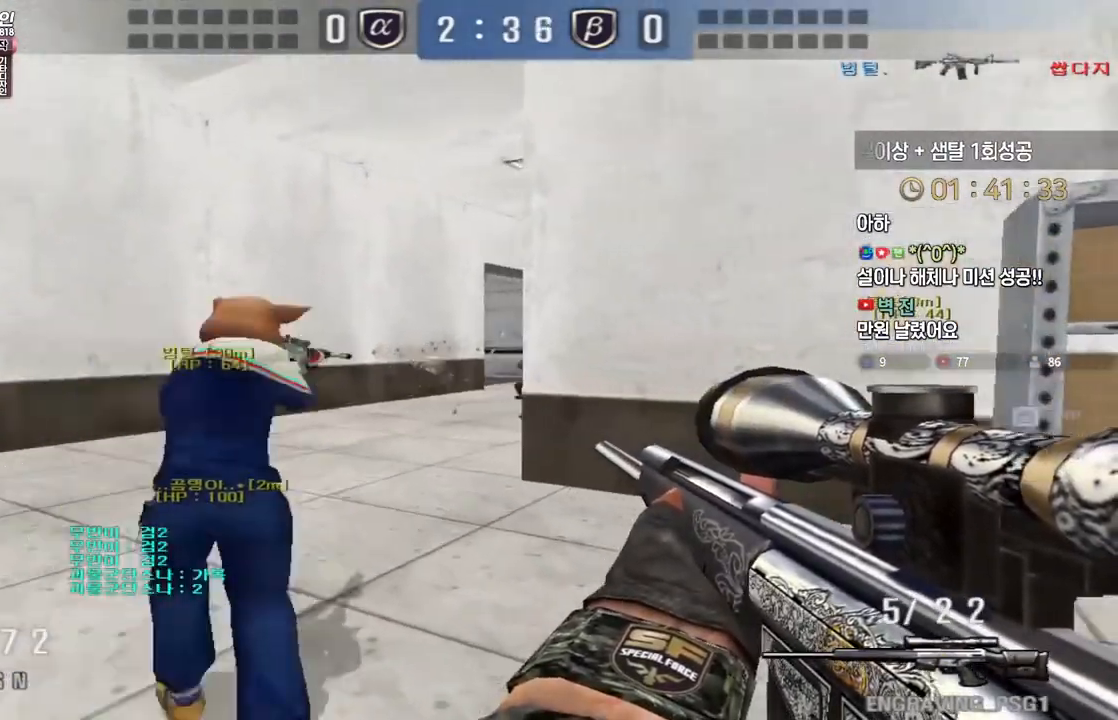
{"keys": [], "events": [[183, "shift", "down"], [200, "w", "up"], [217, "a", "up"], [250, "shift", "up"], [267, "w", "down"], [283, "a", "down"], [367, "shift", "down"], [383, "w", "up"], [400, "a", "up"], [500, "shift", "up"]]}
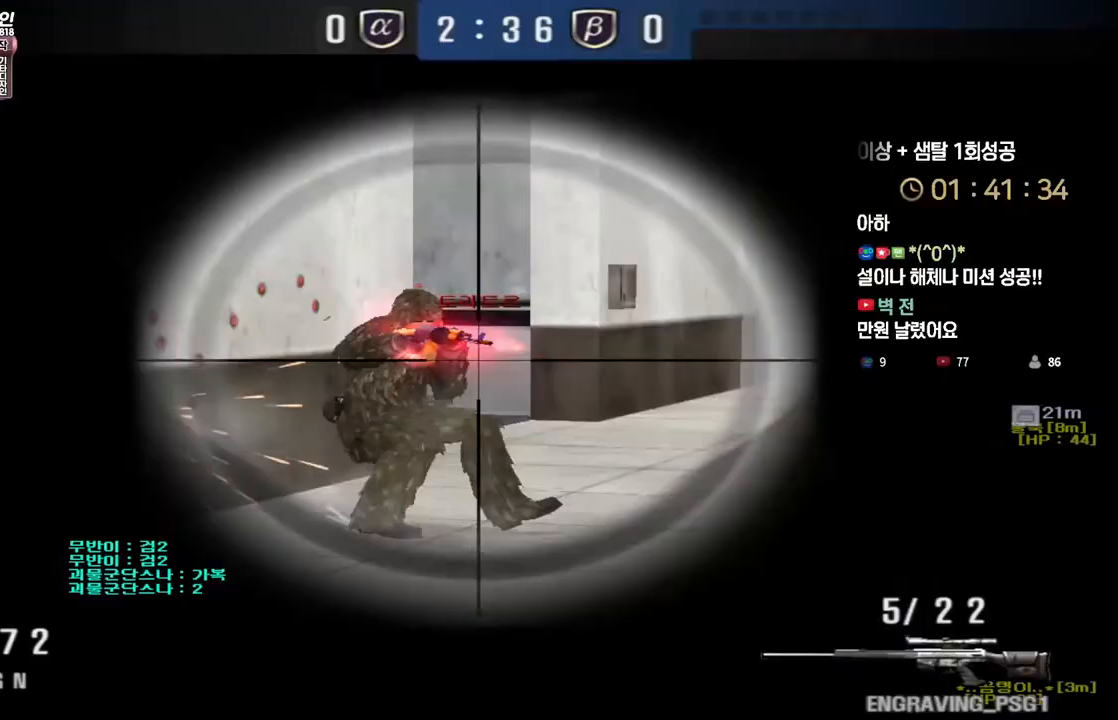
{"keys": ["d", "w"], "events": [[17, "d", "down"], [17, "w", "down"], [183, "ctrl", "down"], [200, "d", "up"], [200, "space", "down"], [200, "w", "up"], [233, "ctrl", "up"], [233, "space", "up"], [250, "d", "down"], [267, "w", "down"]]}
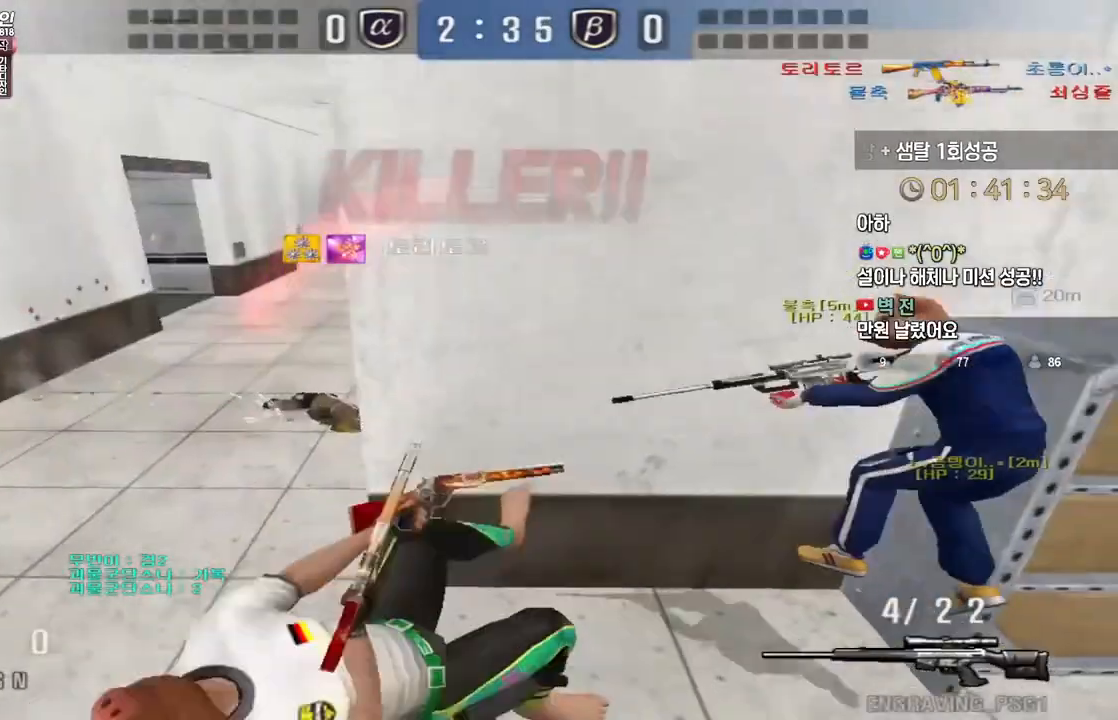
{"keys": [], "events": [[100, "w", "up"], [150, "d", "up"]]}
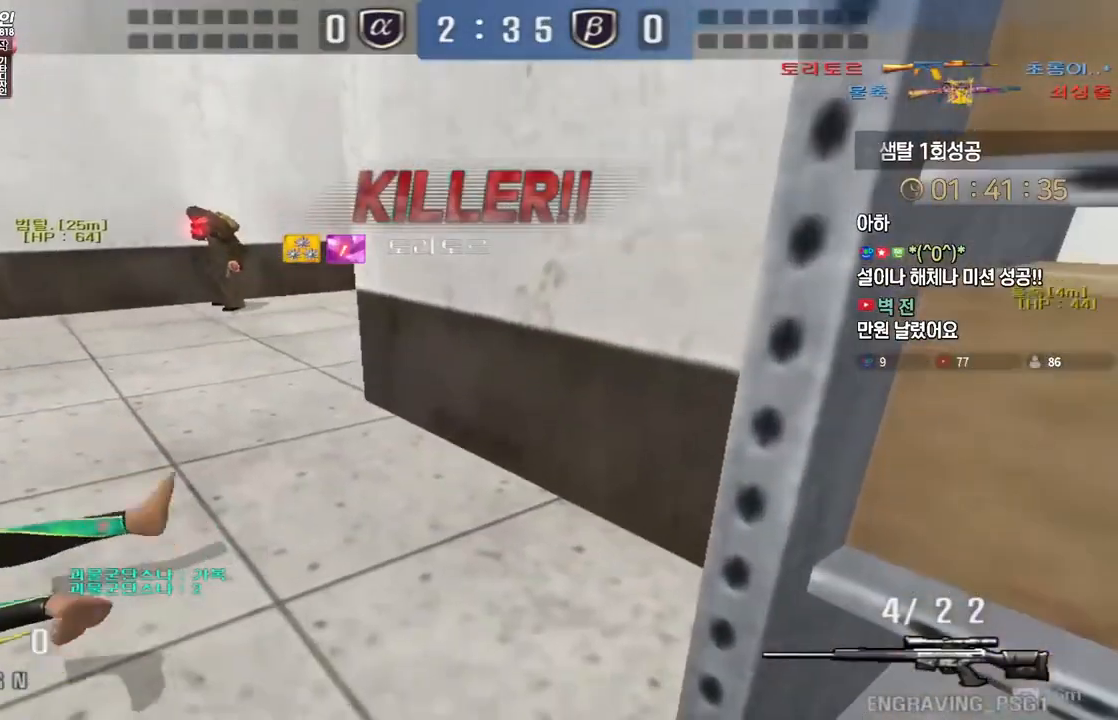
{"keys": [], "events": []}
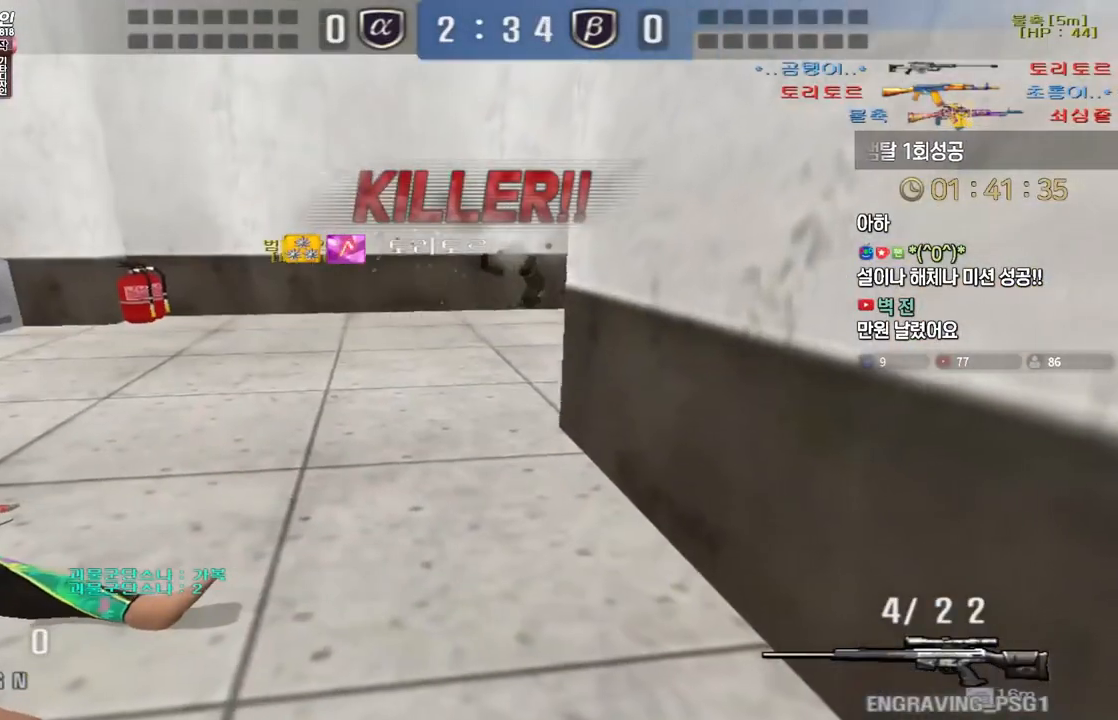
{"keys": ["tab"], "events": [[83, "tab", "down"]]}
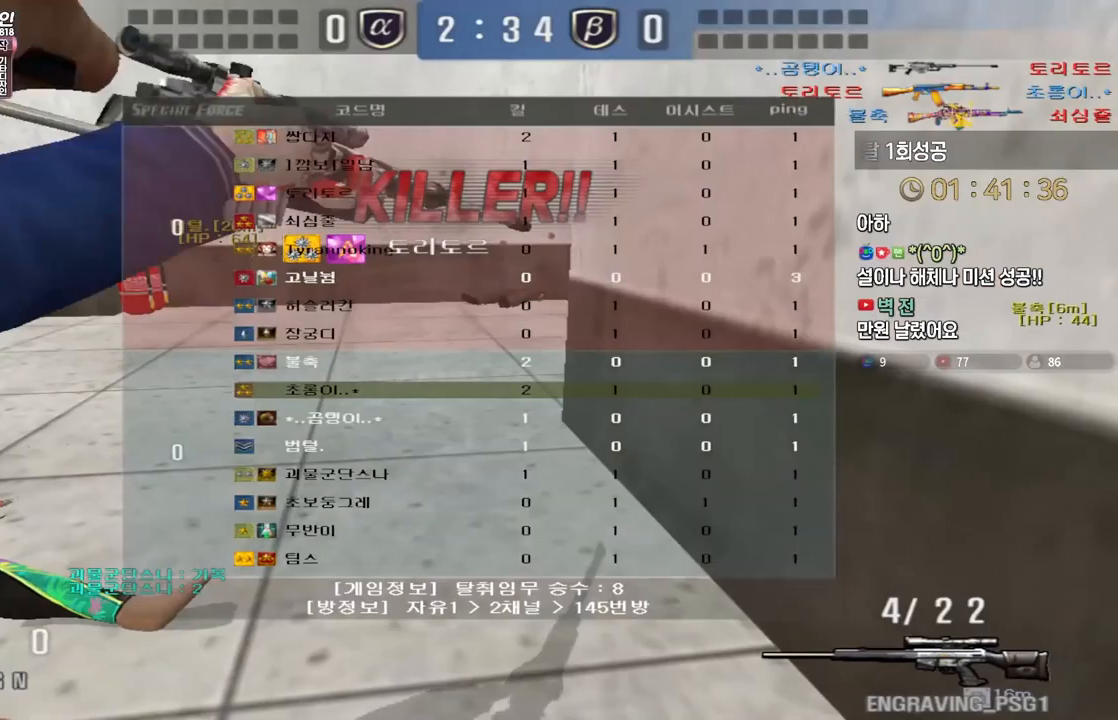
{"keys": ["tab"], "events": []}
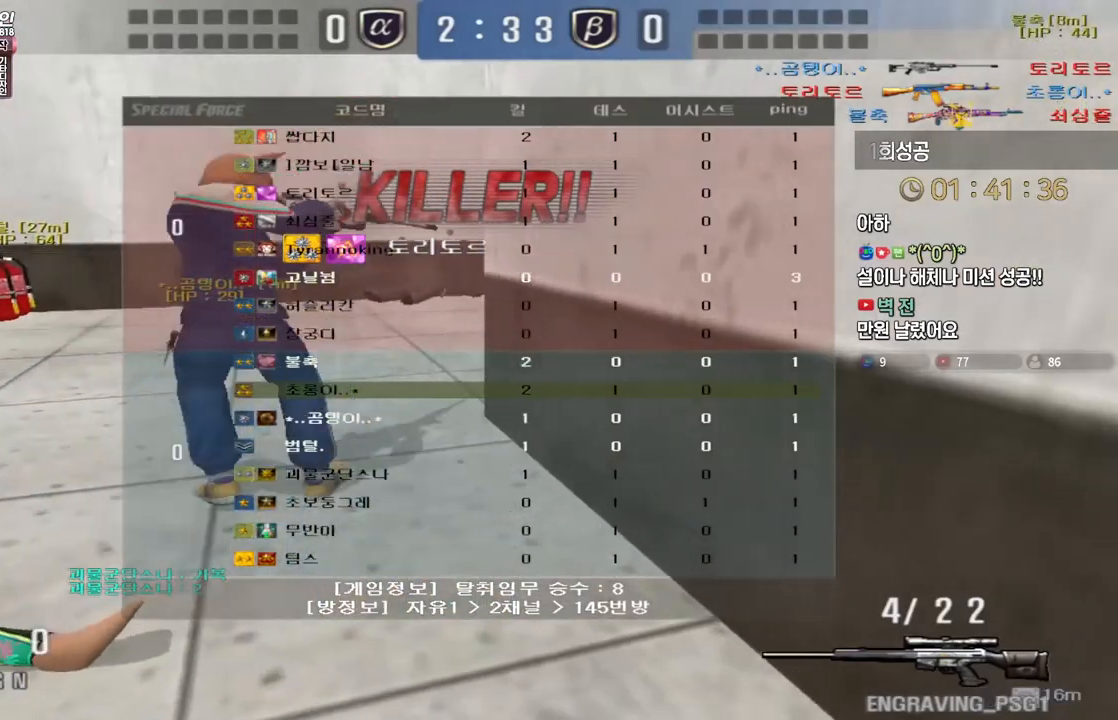
{"keys": ["tab"], "events": [[83, "tab", "up"], [217, "tab", "down"]]}
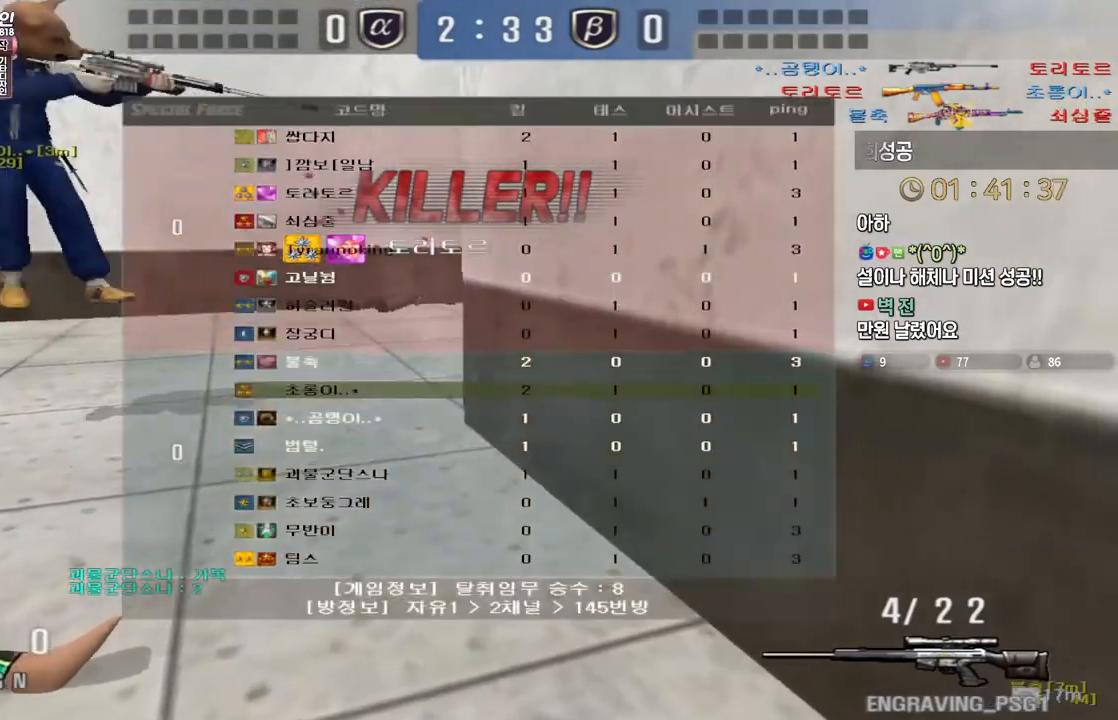
{"keys": ["tab"], "events": []}
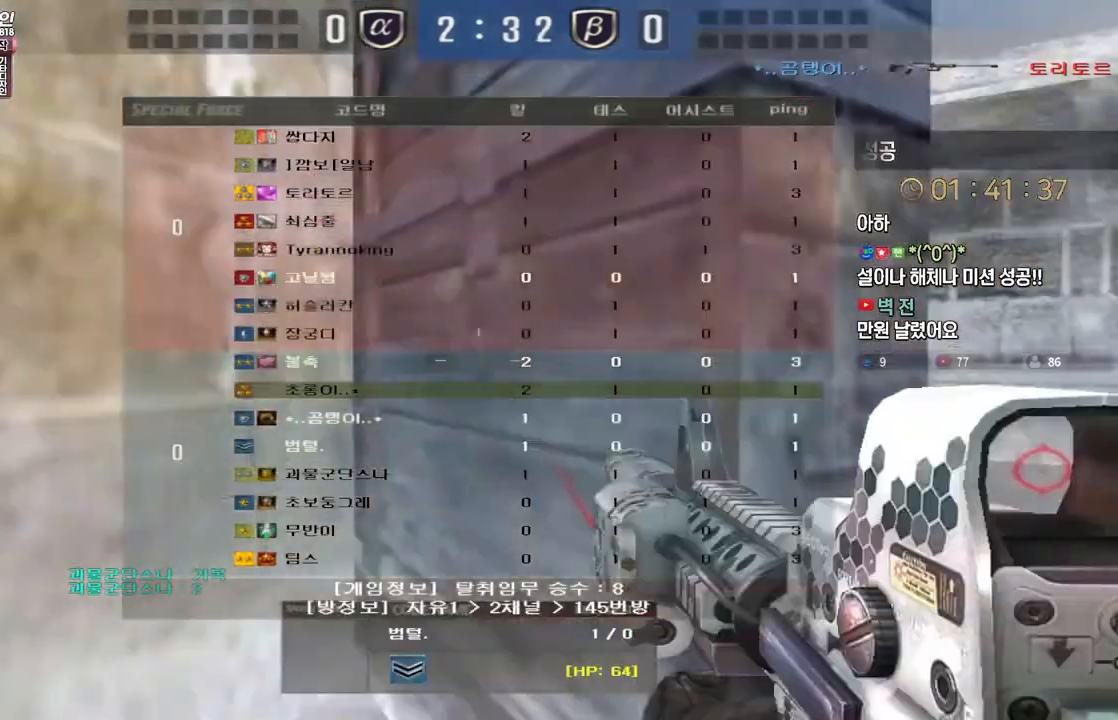
{"keys": [], "events": [[33, "tab", "up"]]}